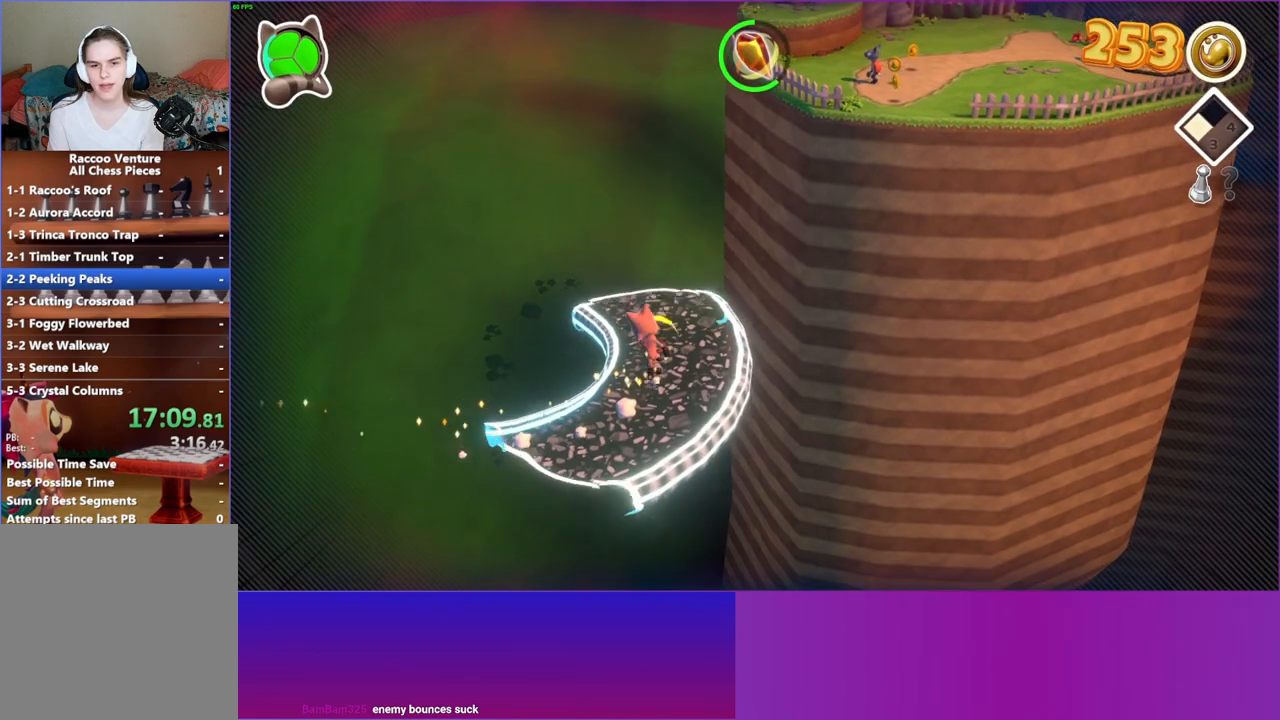
Gameplay with a controller (Xbox layout); each line is a JSON object with the inputs held at the frame after it. "events" lists button and stick changes between this image and that frame as [ms after this image, input, new state], when the widget could be followed in between. Not read: L3 R3.
{"buttons": [], "left_stick": "up", "right_stick": "center", "events": [[233, "left_stick", "up-left"], [400, "left_stick", "up"]]}
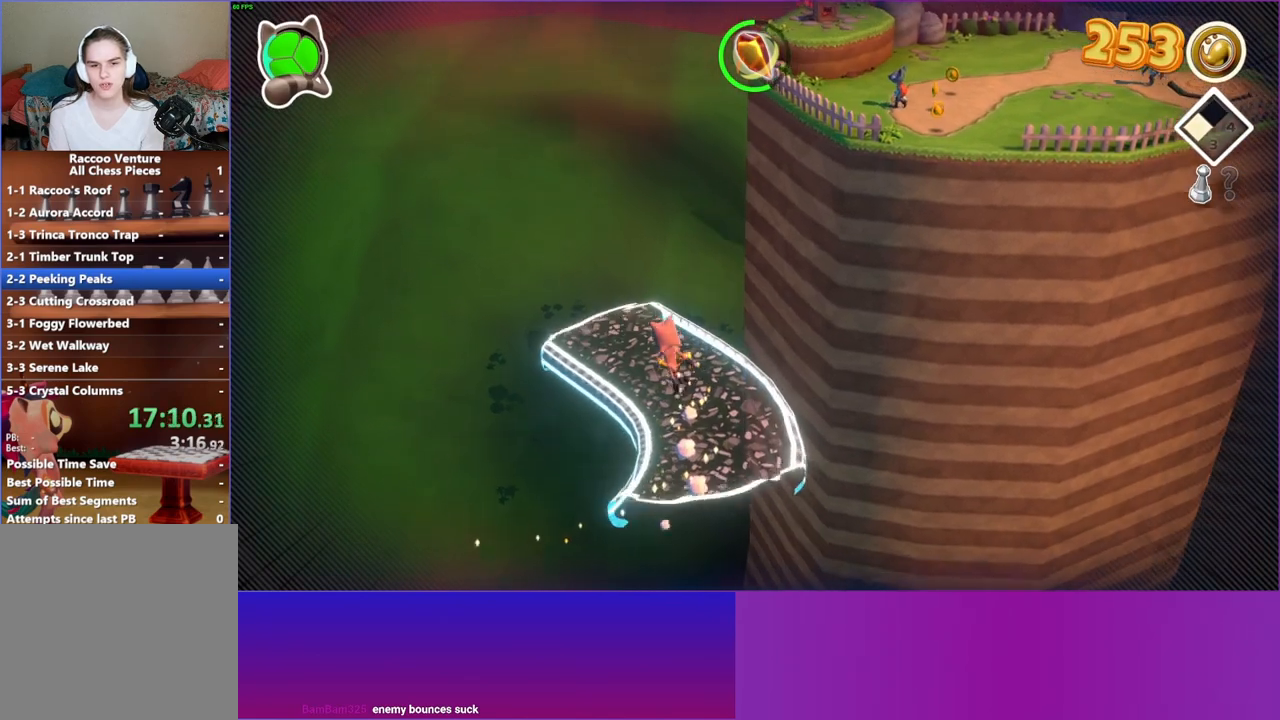
{"buttons": [], "left_stick": "up-right", "right_stick": "center", "events": [[17, "left_stick", "up-right"]]}
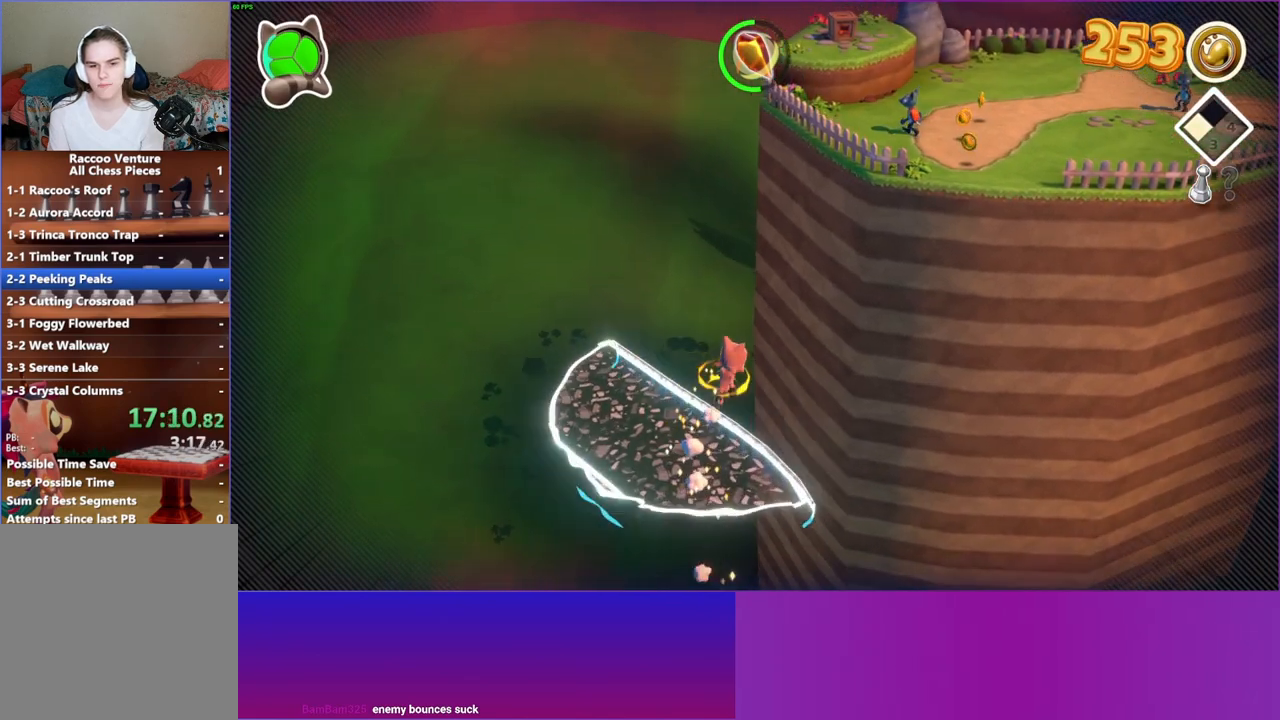
{"buttons": ["A"], "left_stick": "up-right", "right_stick": "center", "events": [[167, "A", "down"]]}
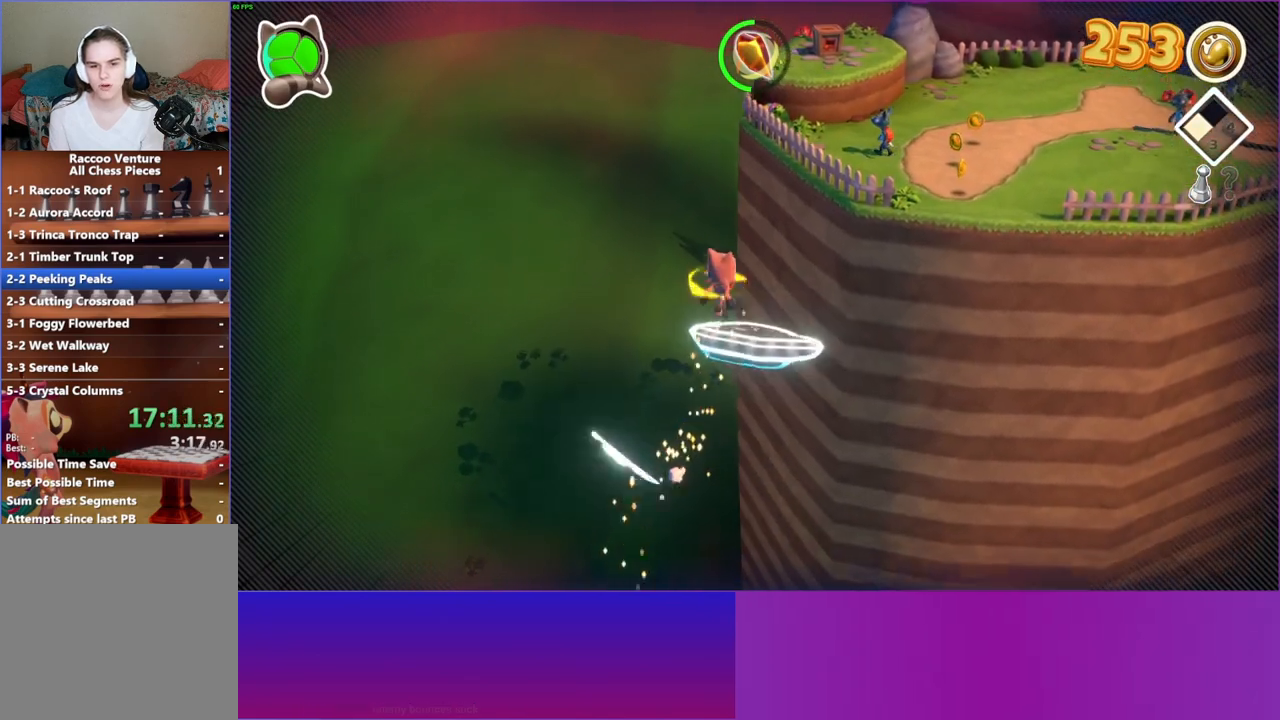
{"buttons": ["Y"], "left_stick": "up-right", "right_stick": "center", "events": [[200, "A", "up"], [467, "Y", "down"]]}
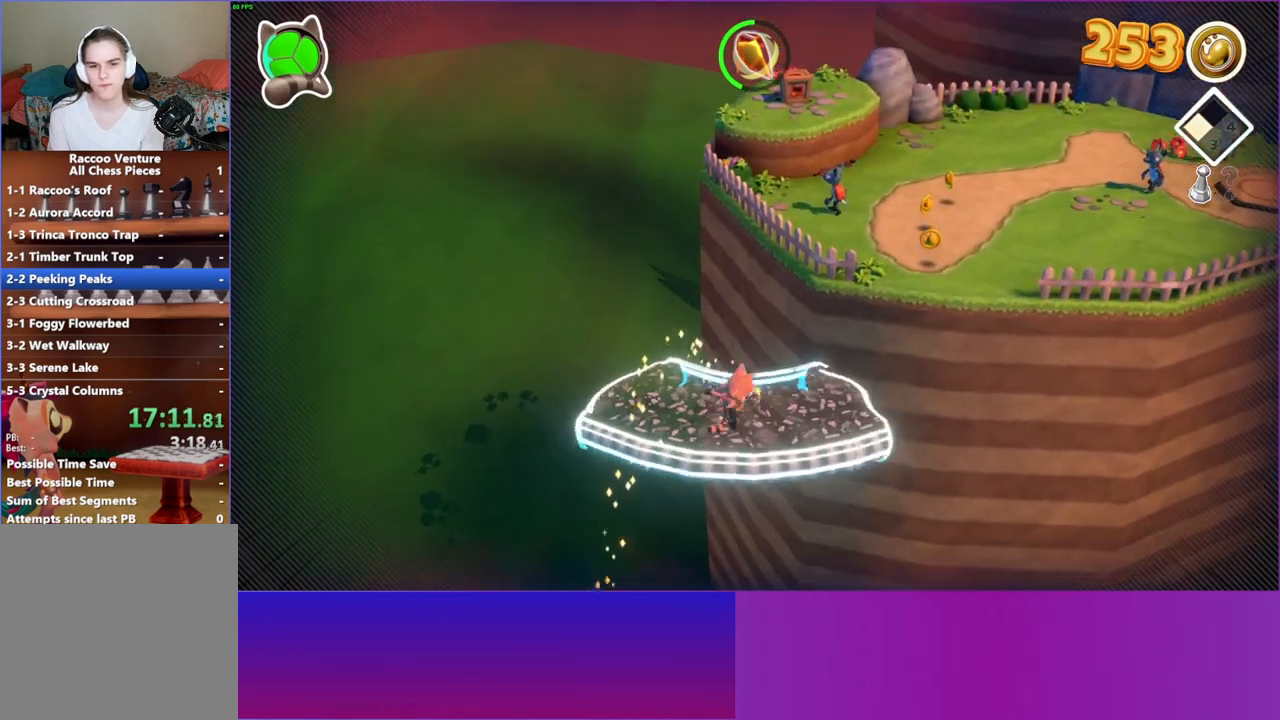
{"buttons": [], "left_stick": "up-right", "right_stick": "center", "events": [[133, "Y", "up"]]}
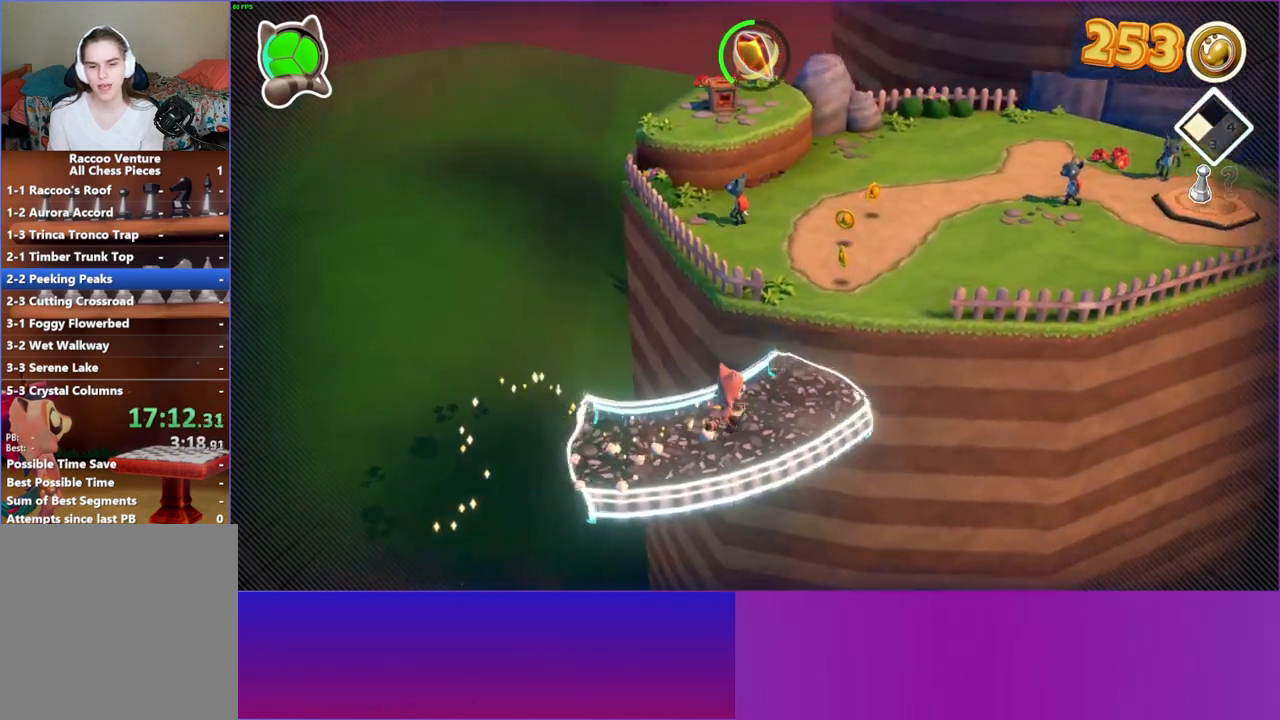
{"buttons": [], "left_stick": "up-right", "right_stick": "center", "events": []}
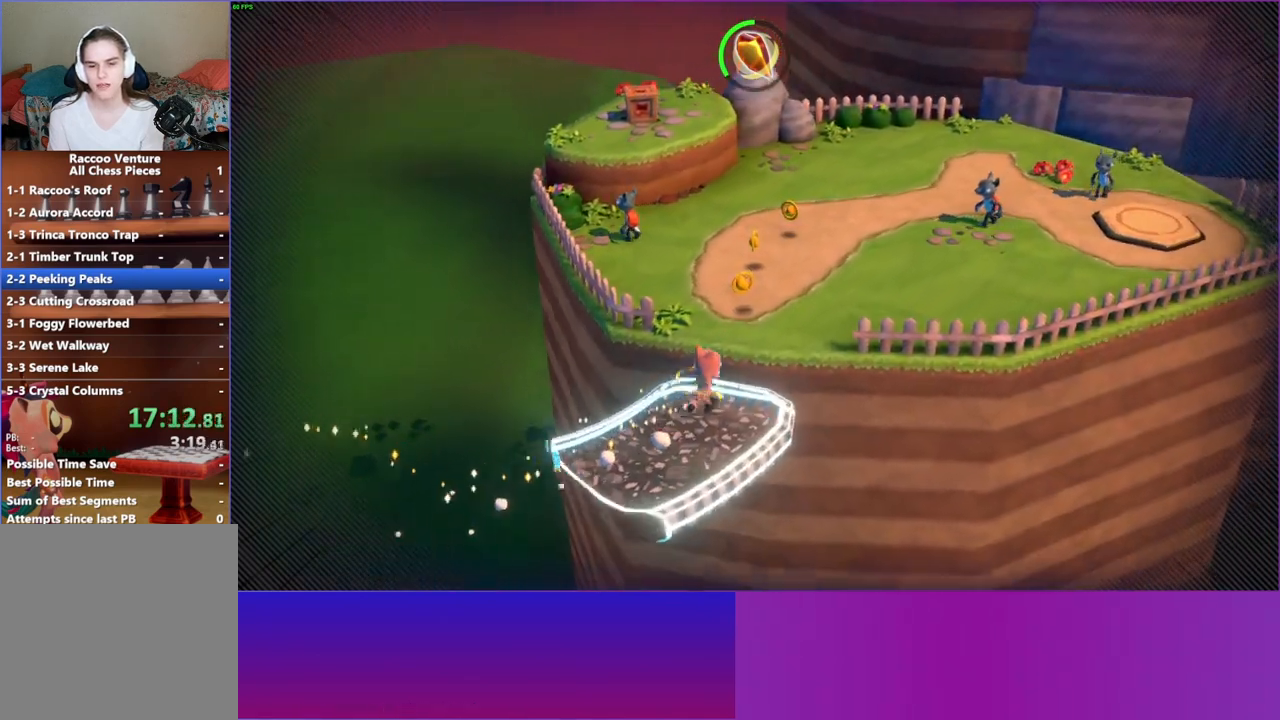
{"buttons": [], "left_stick": "up-right", "right_stick": "center", "events": [[17, "A", "down"], [217, "A", "up"], [367, "Y", "down"], [500, "Y", "up"]]}
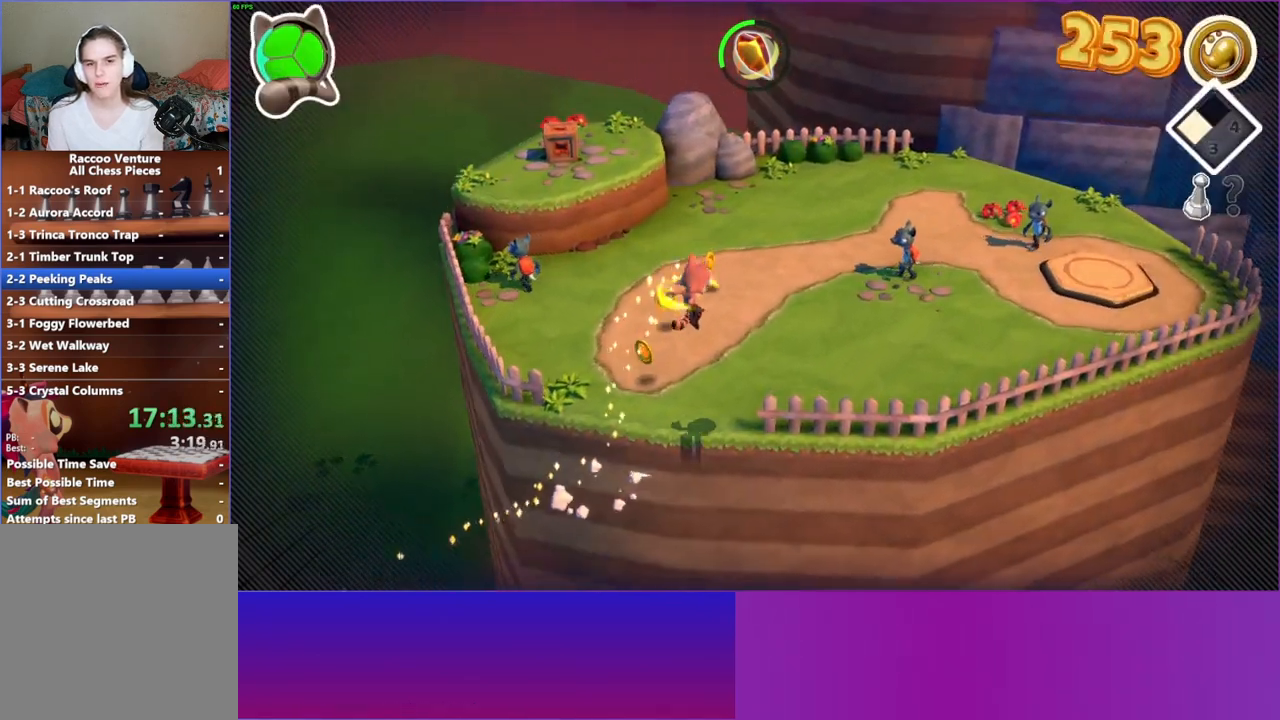
{"buttons": [], "left_stick": "right", "right_stick": "center", "events": [[150, "left_stick", "right"]]}
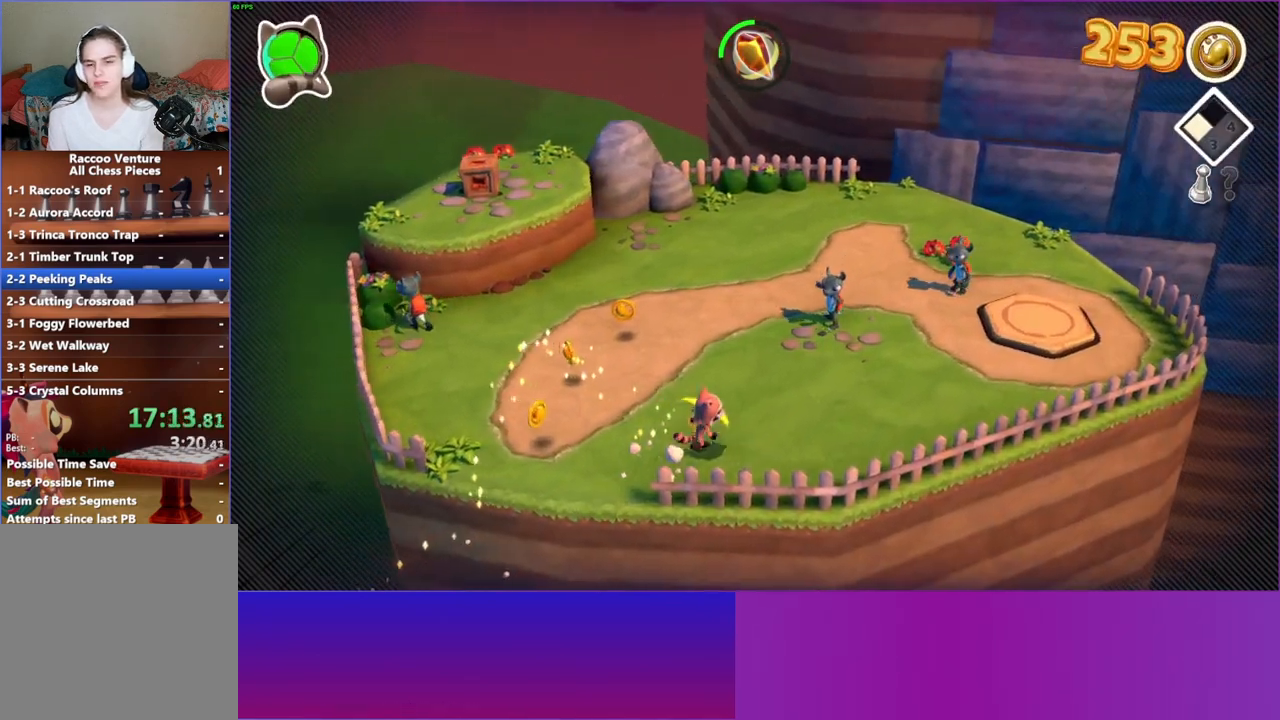
{"buttons": [], "left_stick": "up-right", "right_stick": "center", "events": [[500, "left_stick", "up-right"]]}
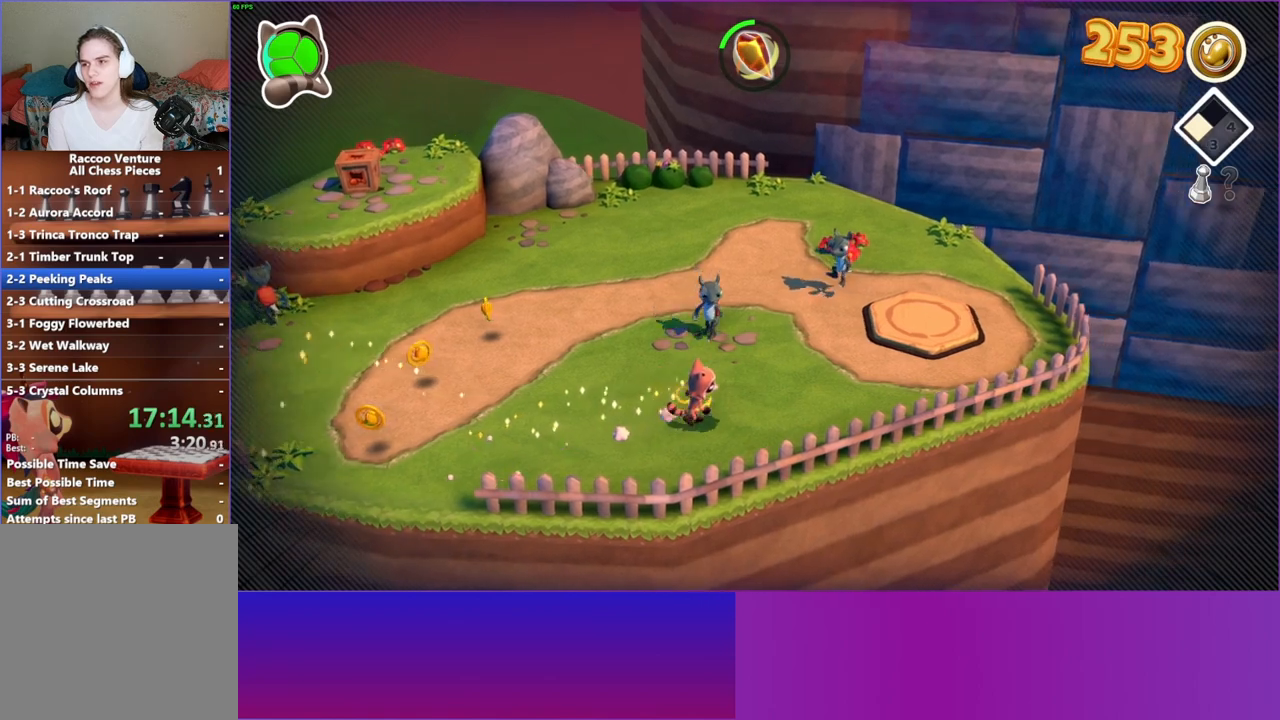
{"buttons": ["A"], "left_stick": "up-right", "right_stick": "center", "events": [[117, "A", "down"]]}
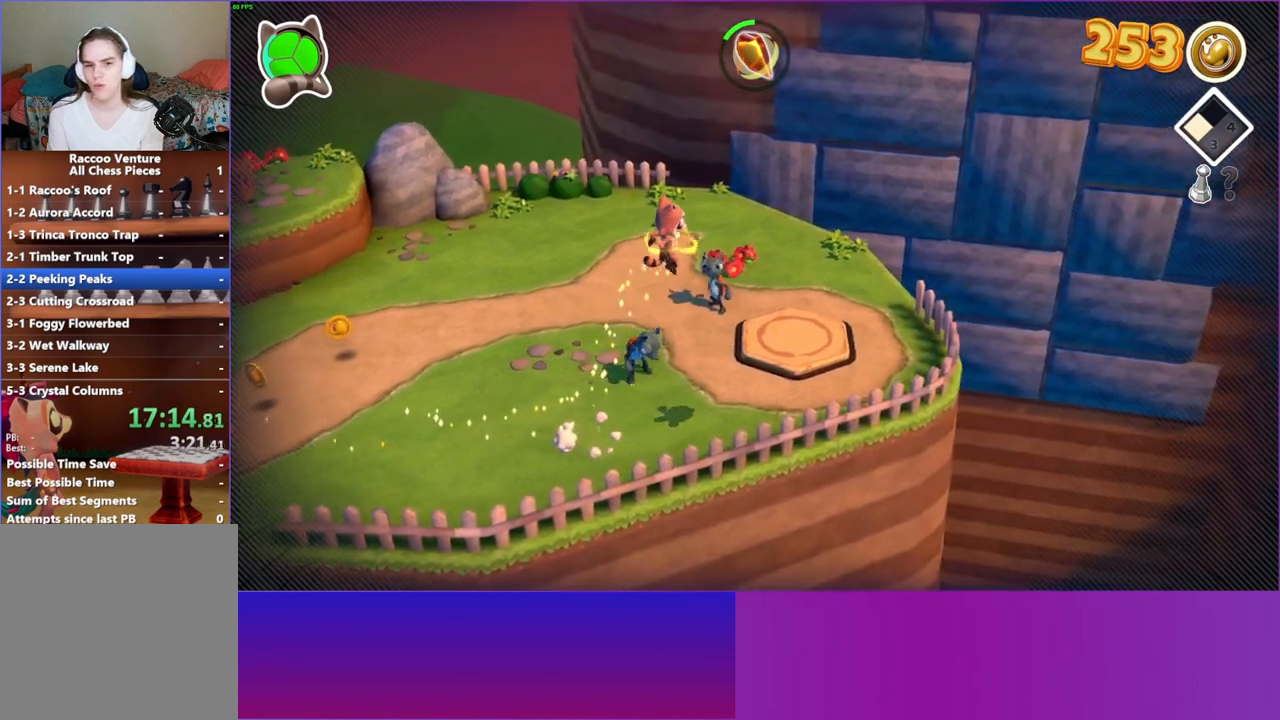
{"buttons": [], "left_stick": "up-right", "right_stick": "center", "events": [[67, "A", "up"], [300, "left_stick", "up"], [467, "left_stick", "up-right"]]}
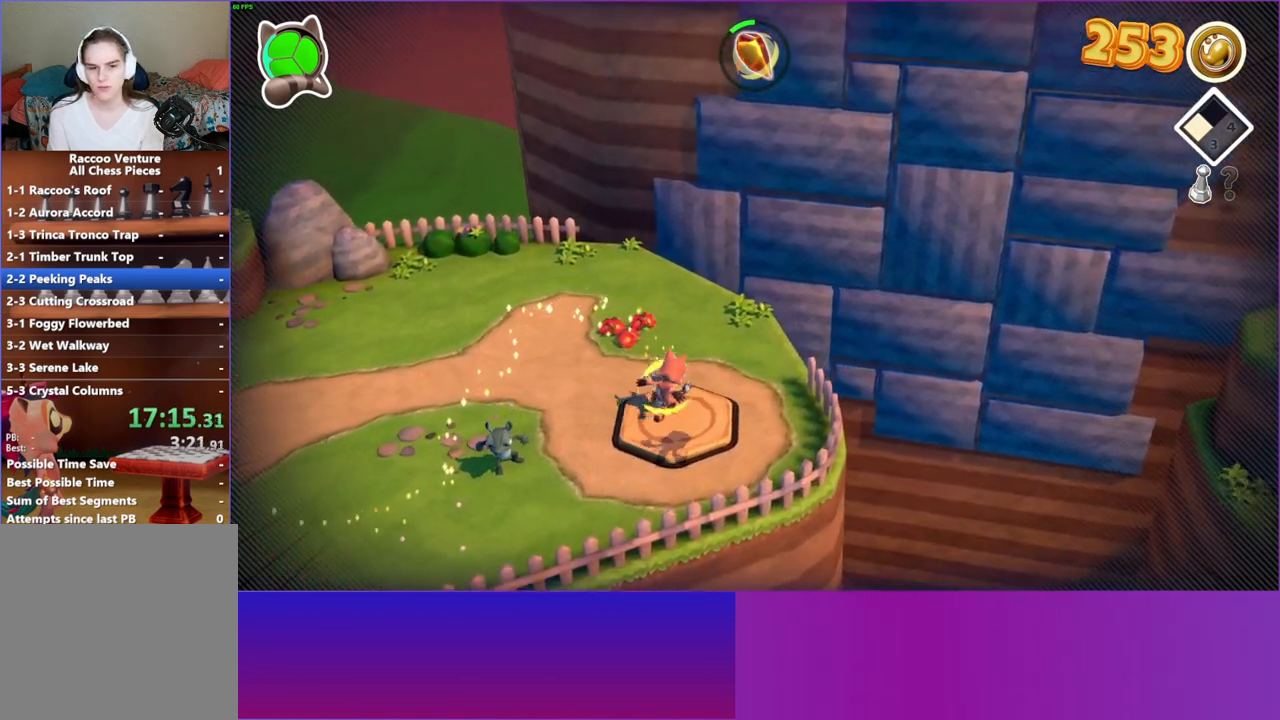
{"buttons": [], "left_stick": "up", "right_stick": "center", "events": [[150, "left_stick", "up"], [317, "left_stick", "up-right"], [450, "left_stick", "up"]]}
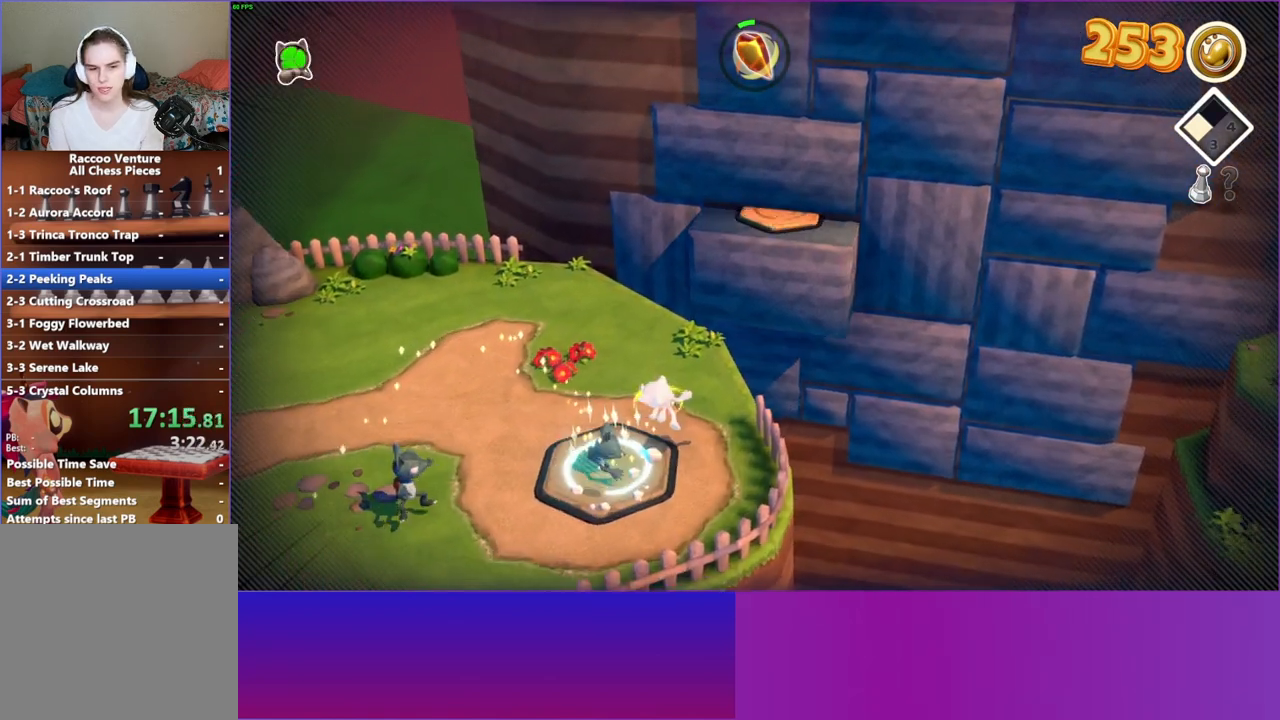
{"buttons": [], "left_stick": "up", "right_stick": "center", "events": []}
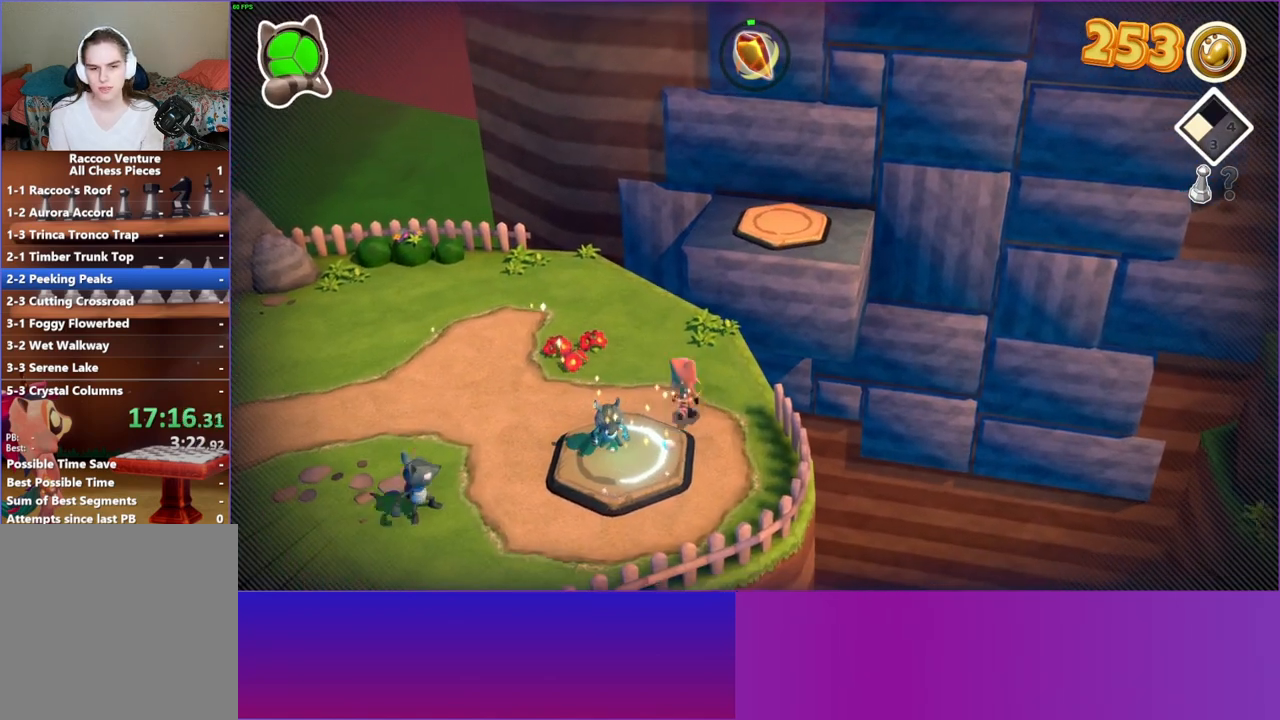
{"buttons": [], "left_stick": "up", "right_stick": "center", "events": []}
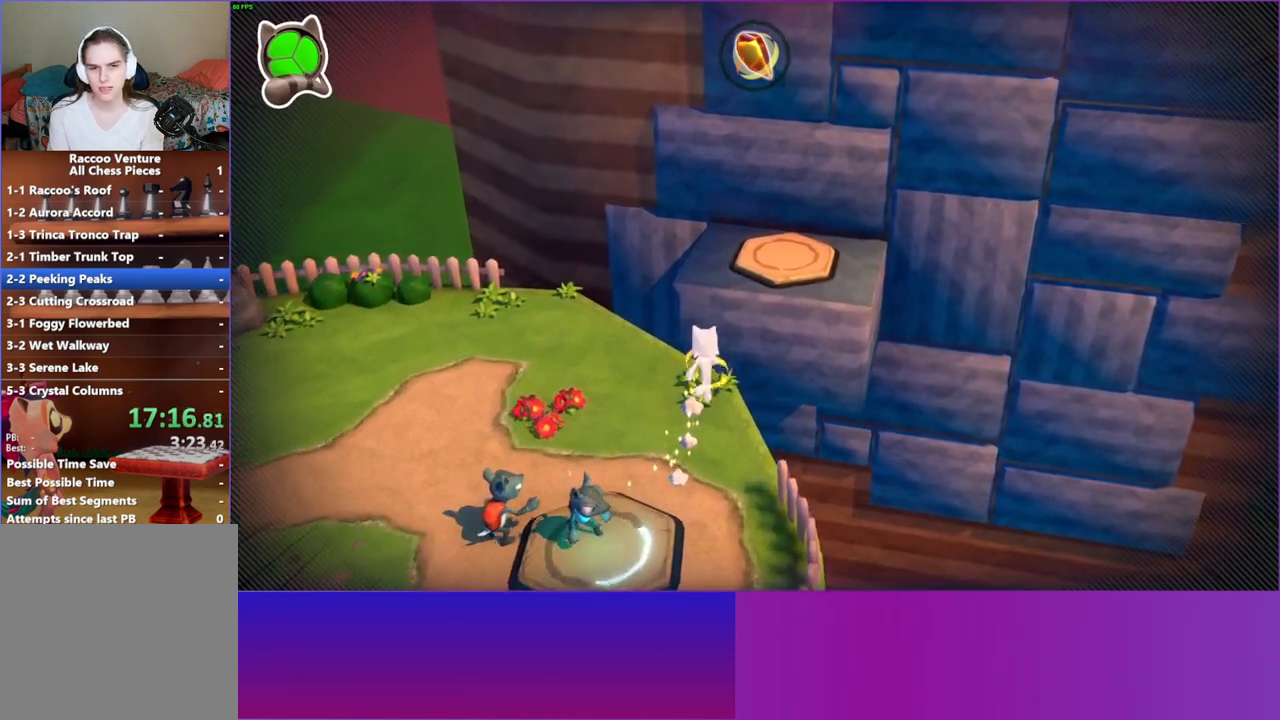
{"buttons": ["A"], "left_stick": "up", "right_stick": "center", "events": [[67, "A", "down"]]}
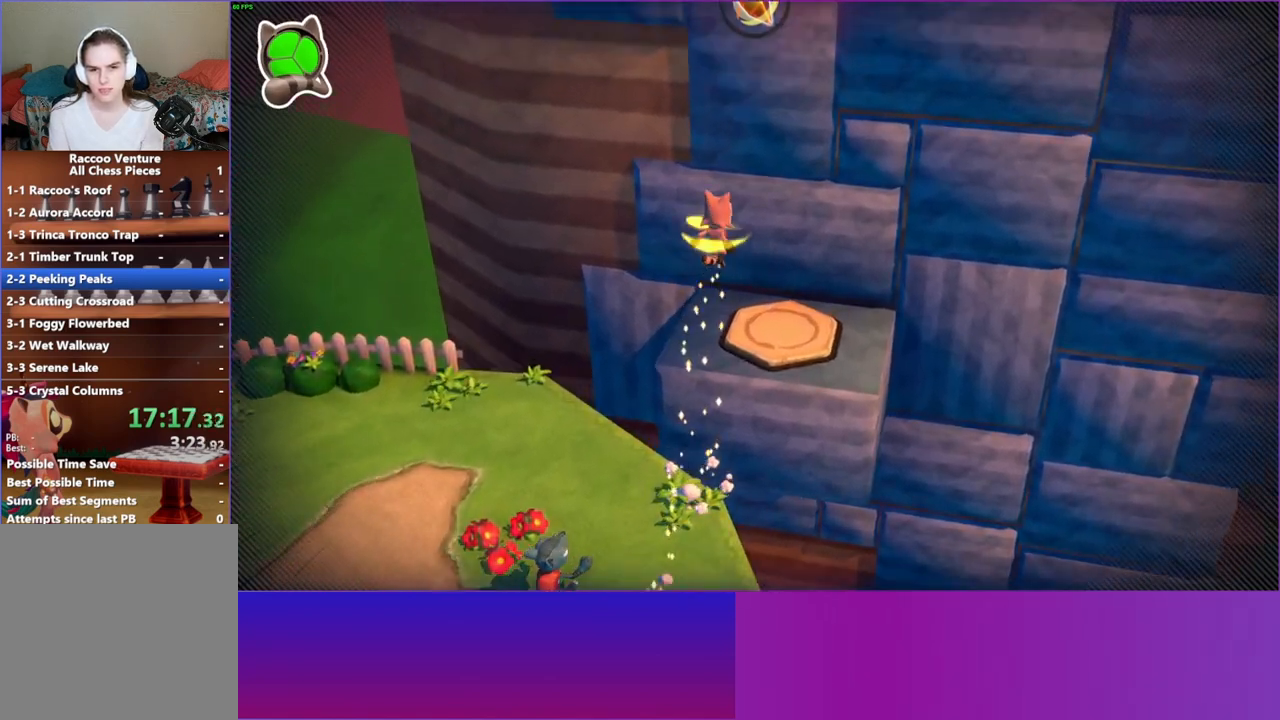
{"buttons": [], "left_stick": "up-right", "right_stick": "center", "events": [[133, "A", "up"], [367, "left_stick", "up-right"]]}
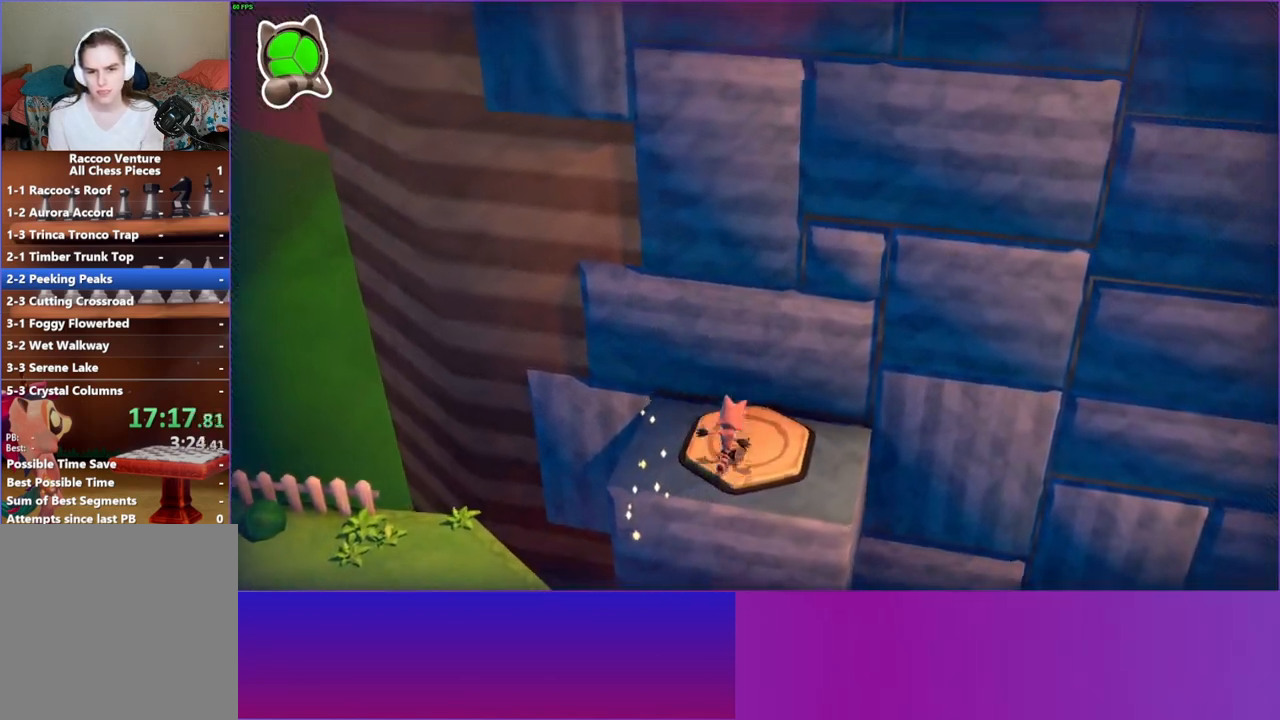
{"buttons": [], "left_stick": "down-right", "right_stick": "center", "events": [[133, "left_stick", "right"], [233, "left_stick", "down-right"]]}
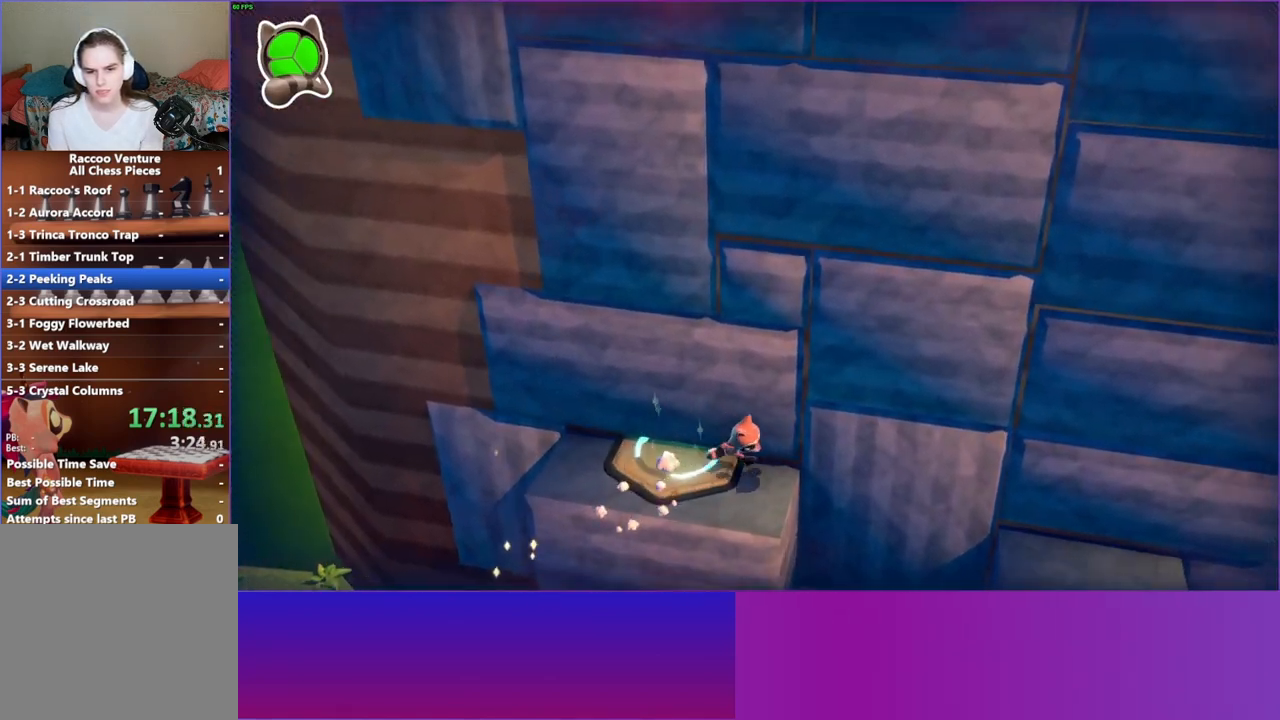
{"buttons": ["A"], "left_stick": "right", "right_stick": "center", "events": [[167, "A", "down"], [217, "left_stick", "right"]]}
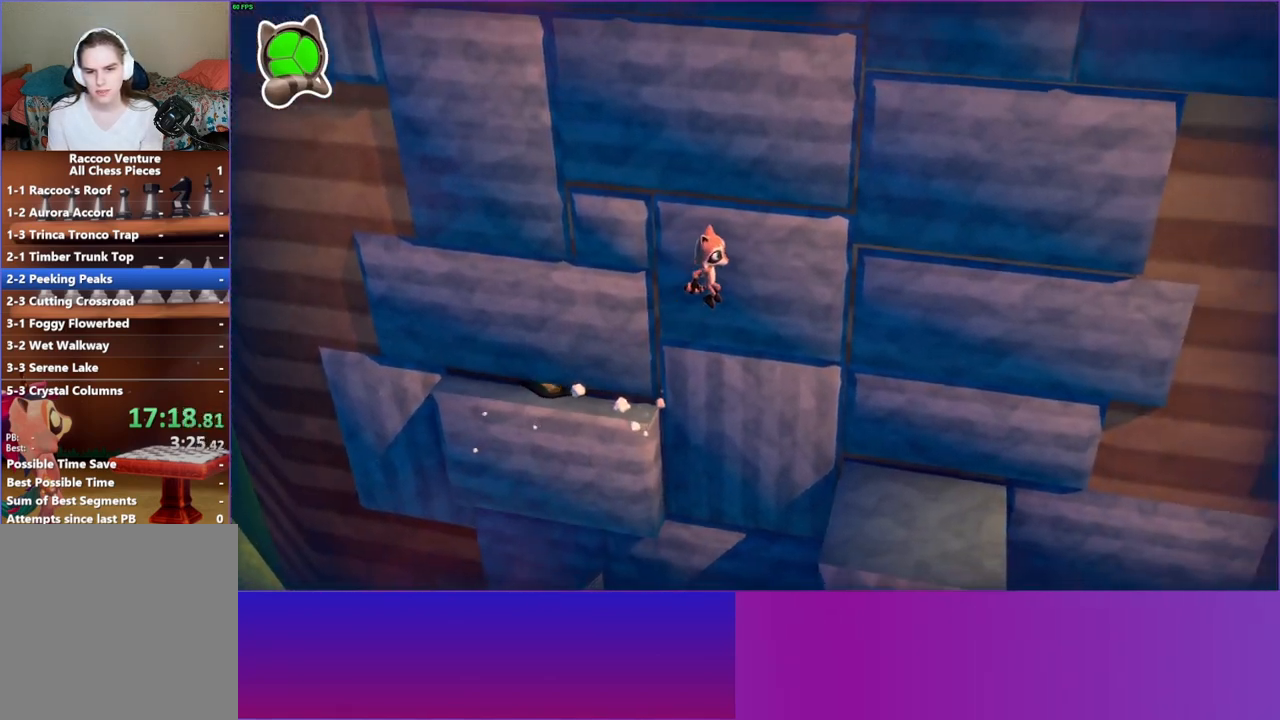
{"buttons": [], "left_stick": "down-right", "right_stick": "center", "events": [[183, "A", "up"], [483, "left_stick", "down-right"]]}
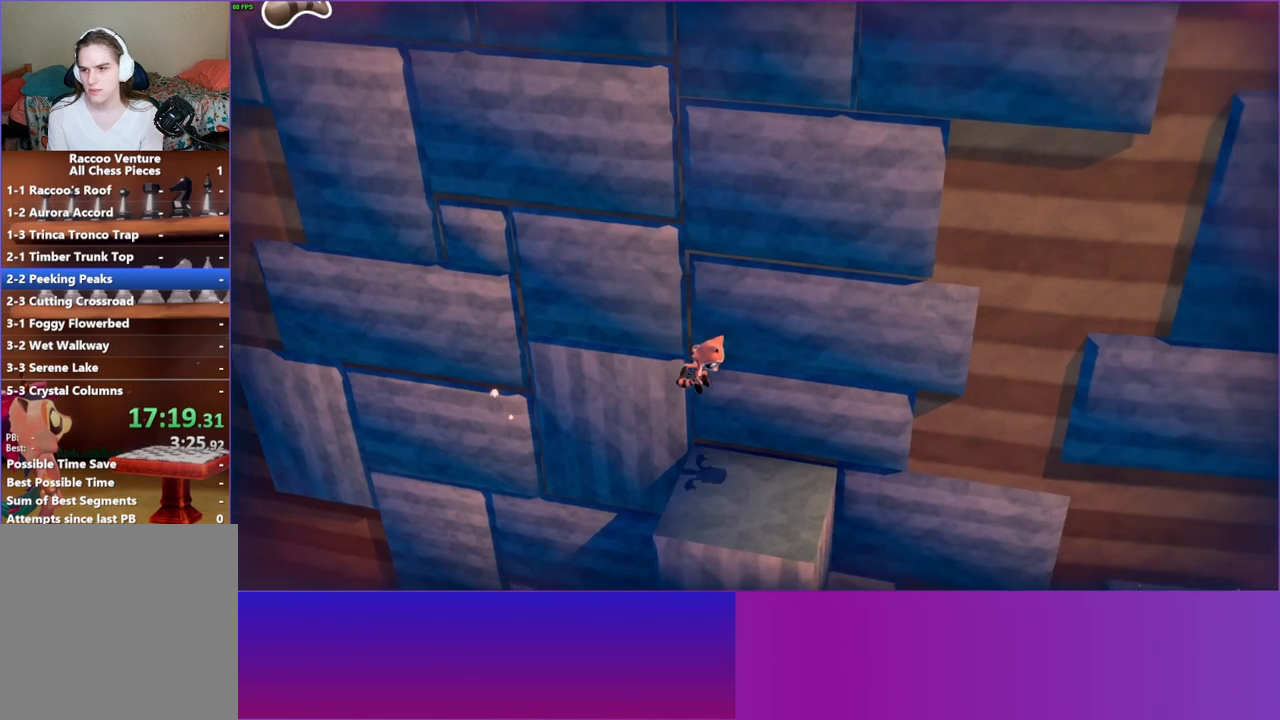
{"buttons": [], "left_stick": "down-right", "right_stick": "center", "events": []}
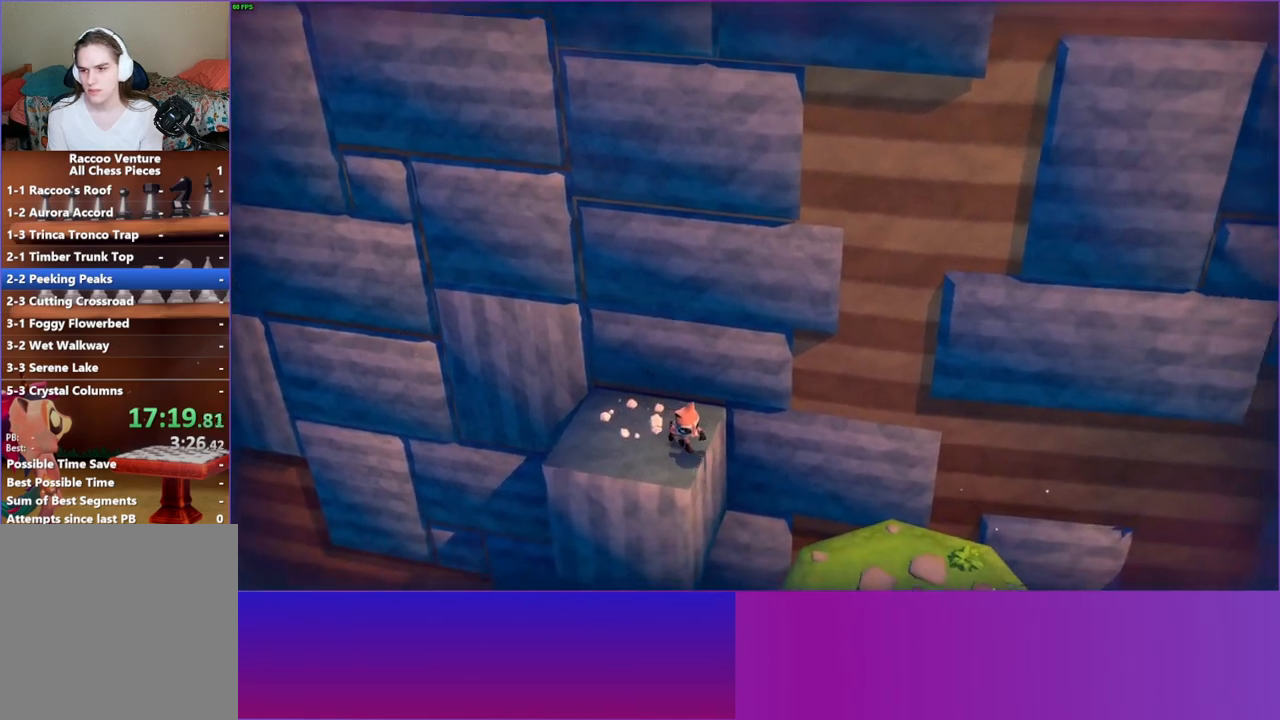
{"buttons": [], "left_stick": "down-right", "right_stick": "center", "events": [[50, "A", "down"], [433, "A", "up"]]}
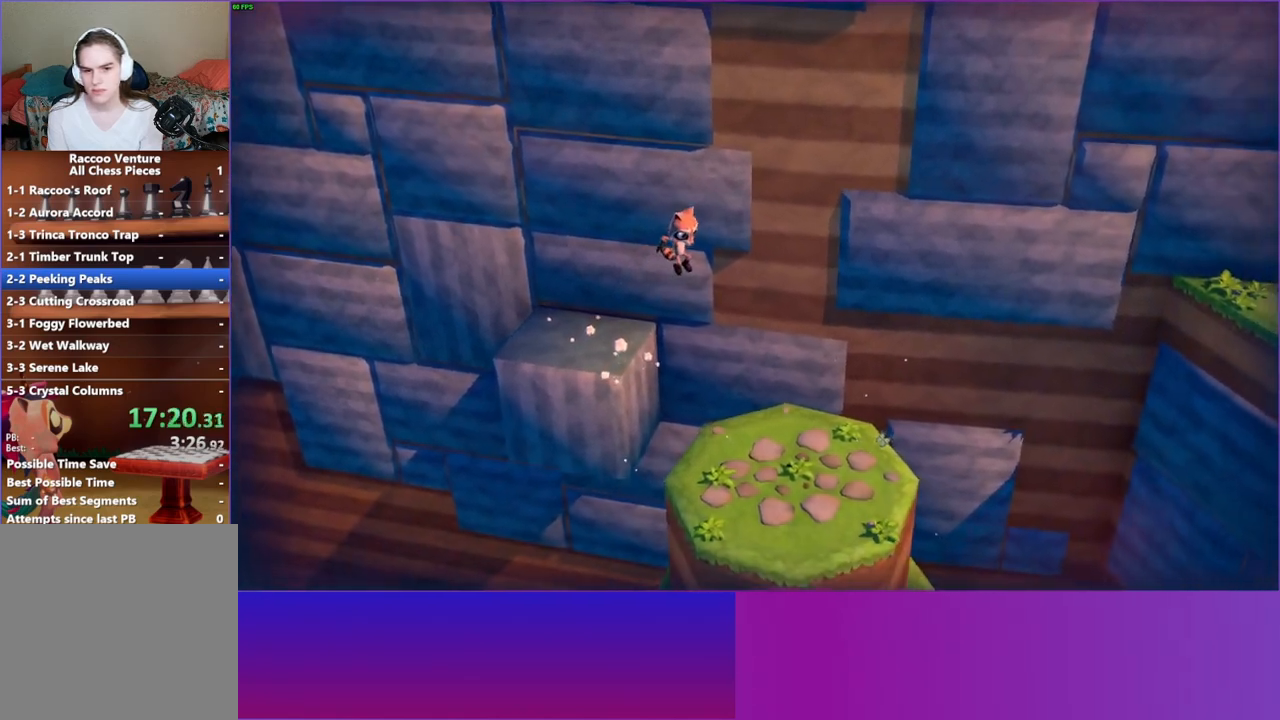
{"buttons": [], "left_stick": "down", "right_stick": "center", "events": [[200, "Y", "down"], [300, "left_stick", "down"], [367, "Y", "up"]]}
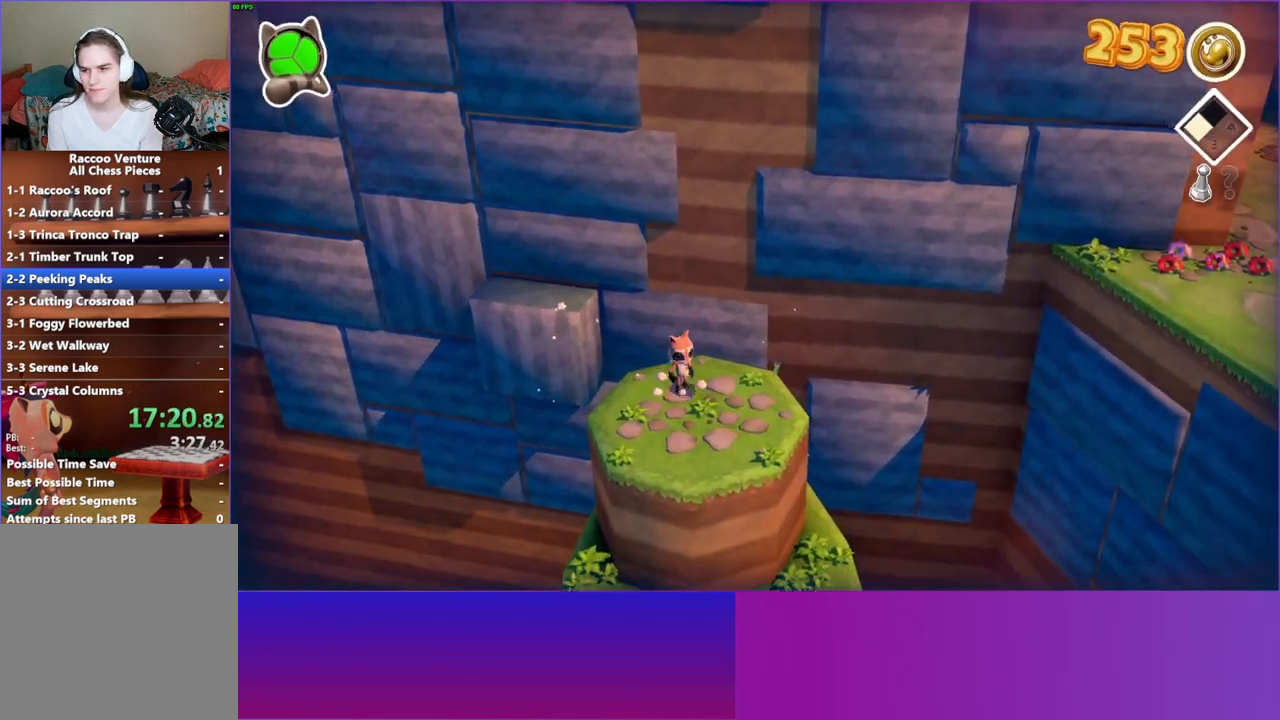
{"buttons": [], "left_stick": "down", "right_stick": "center", "events": []}
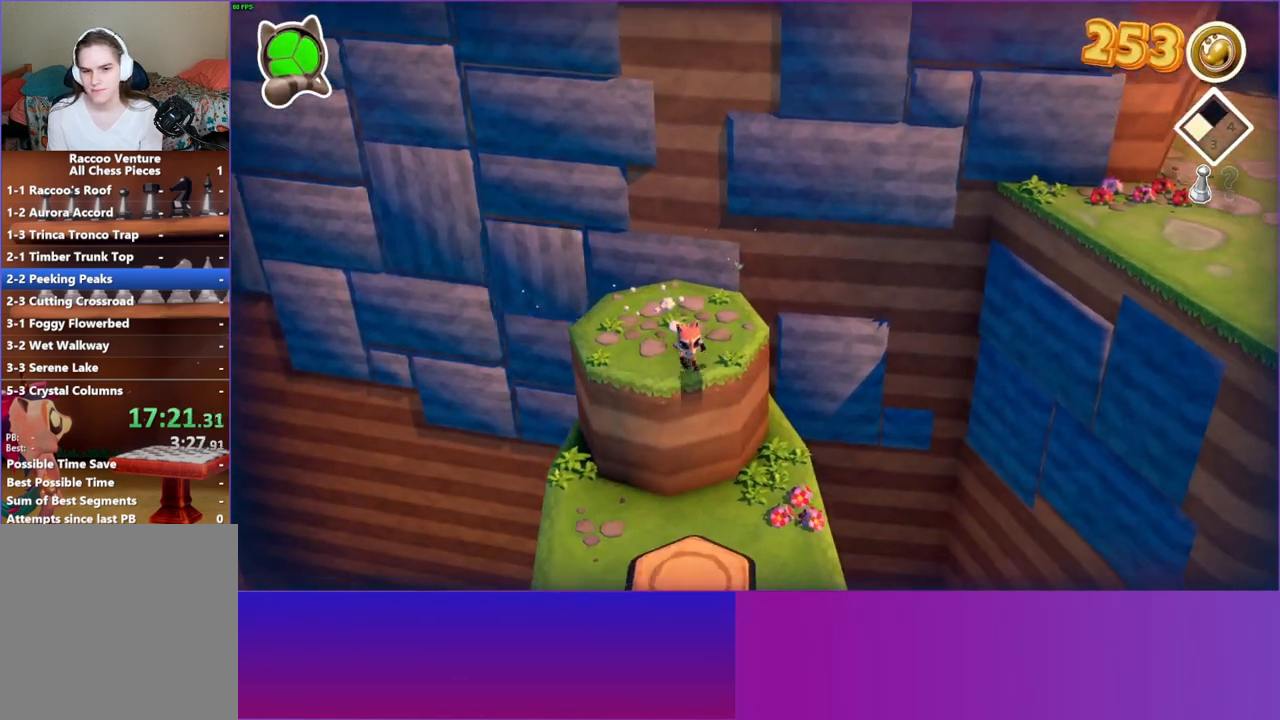
{"buttons": [], "left_stick": "up", "right_stick": "center", "events": [[400, "left_stick", "up"]]}
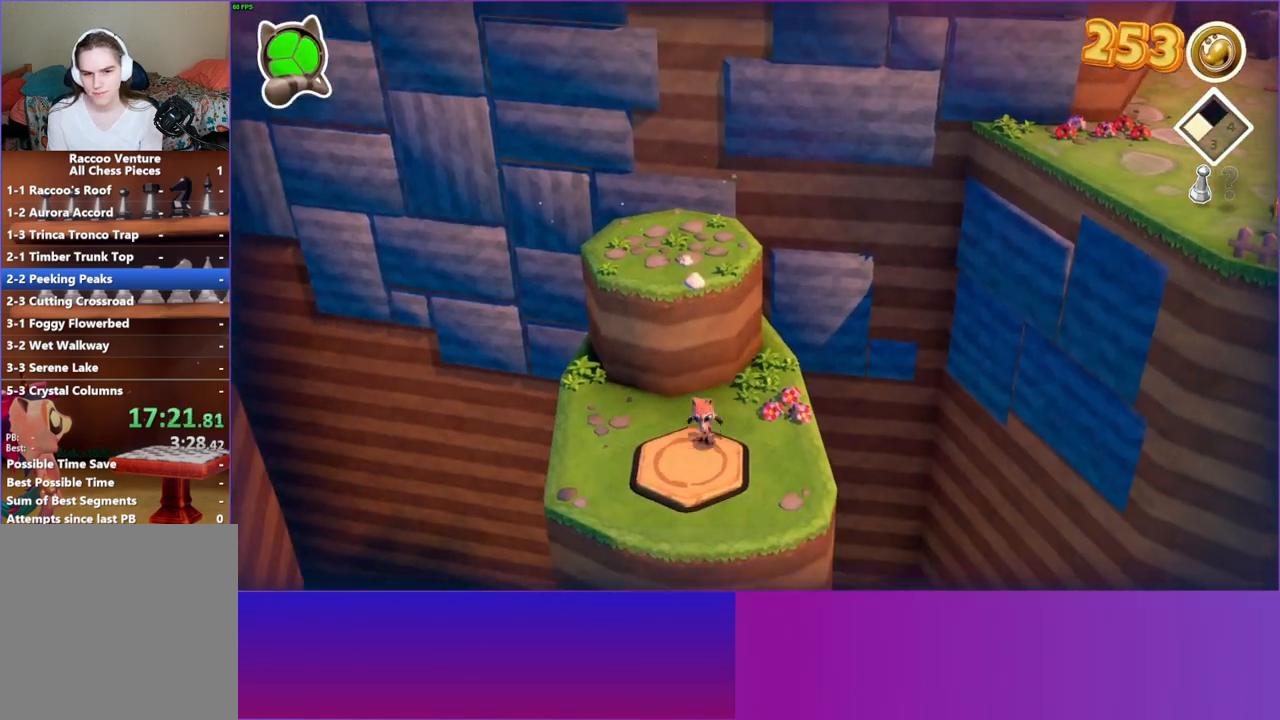
{"buttons": ["A"], "left_stick": "up", "right_stick": "center", "events": [[200, "A", "down"]]}
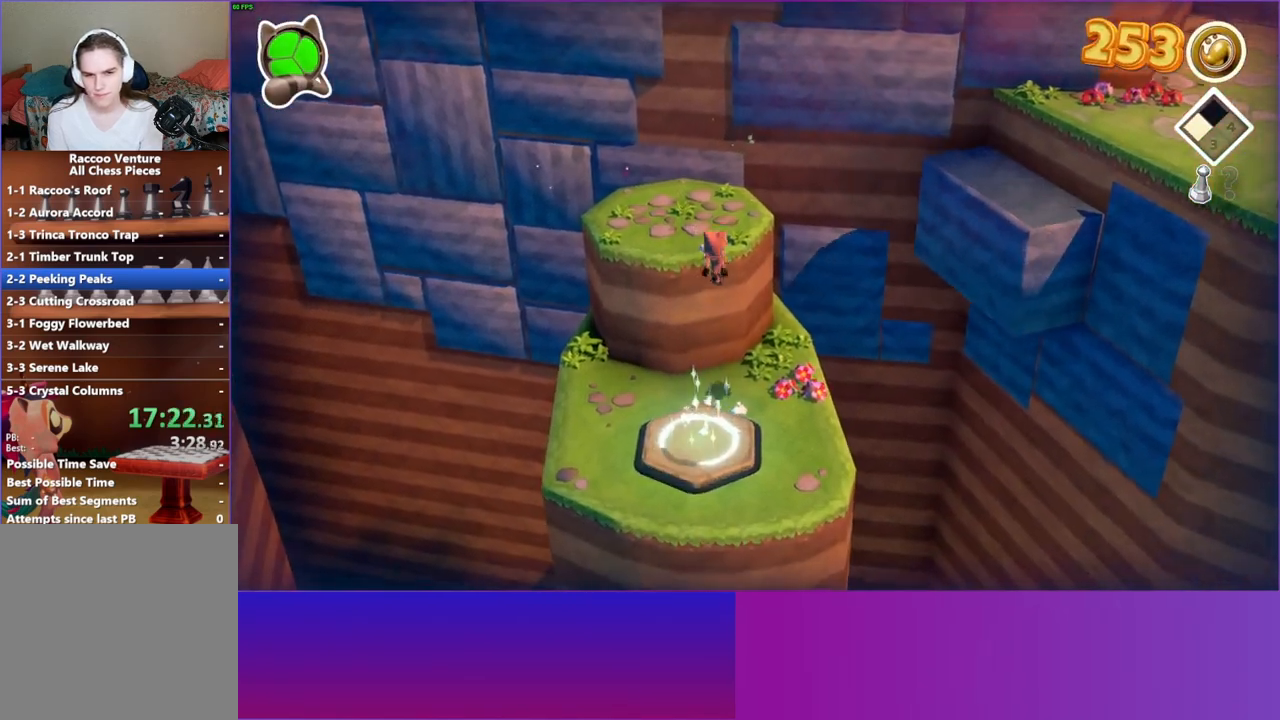
{"buttons": [], "left_stick": "right", "right_stick": "center", "events": [[200, "A", "up"], [233, "left_stick", "up-right"], [383, "left_stick", "right"]]}
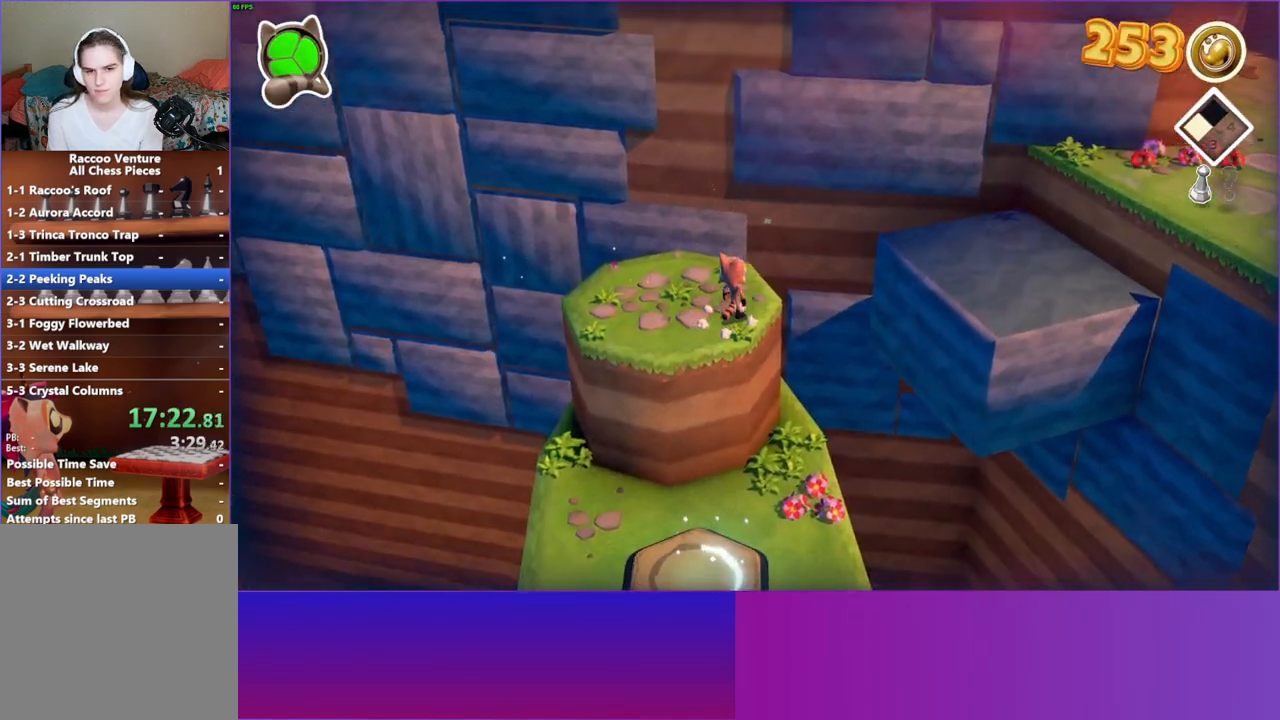
{"buttons": [], "left_stick": "right", "right_stick": "center", "events": [[117, "A", "down"], [400, "A", "up"]]}
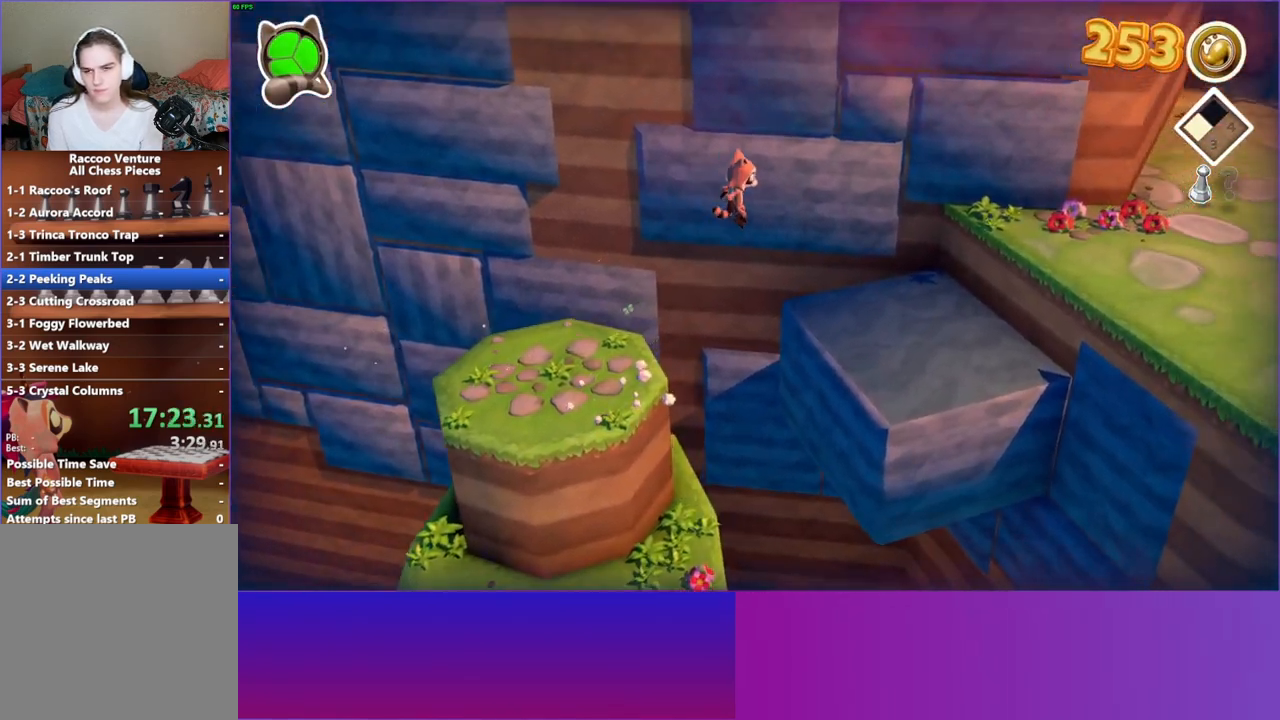
{"buttons": [], "left_stick": "right", "right_stick": "center", "events": [[17, "Y", "down"], [133, "Y", "up"]]}
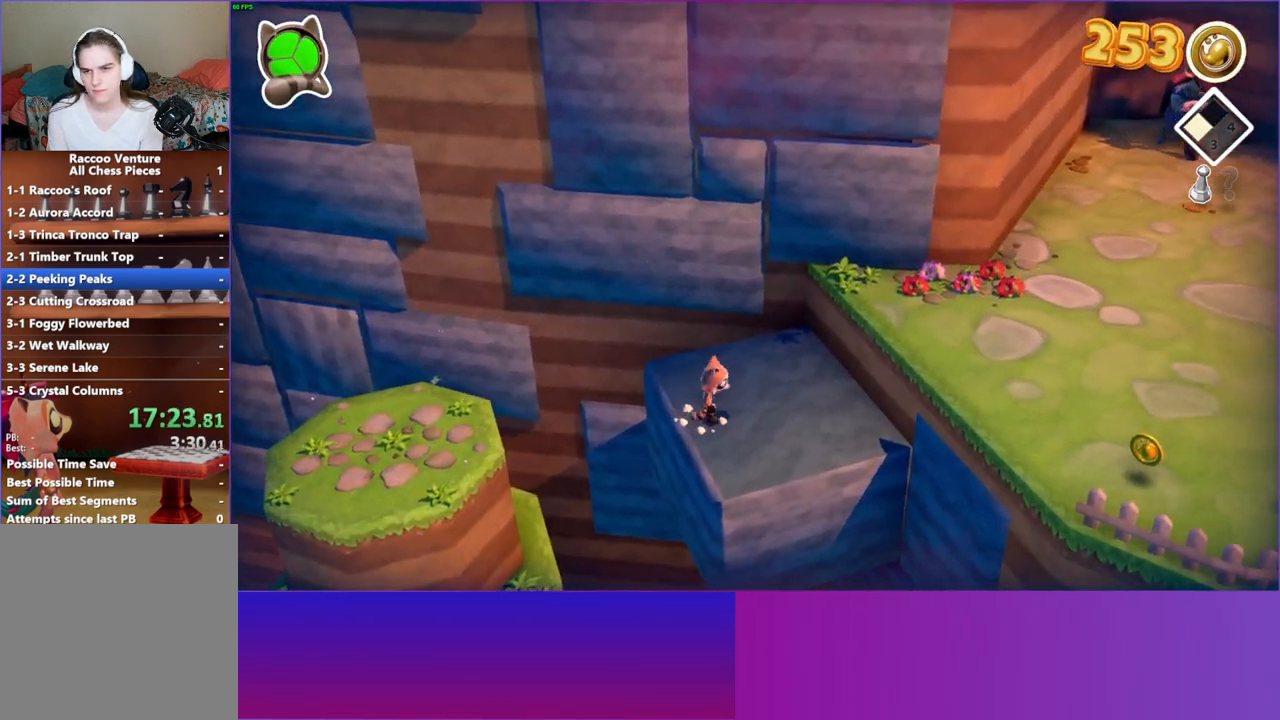
{"buttons": ["Y"], "left_stick": "right", "right_stick": "center", "events": [[17, "A", "down"], [317, "A", "up"], [483, "Y", "down"]]}
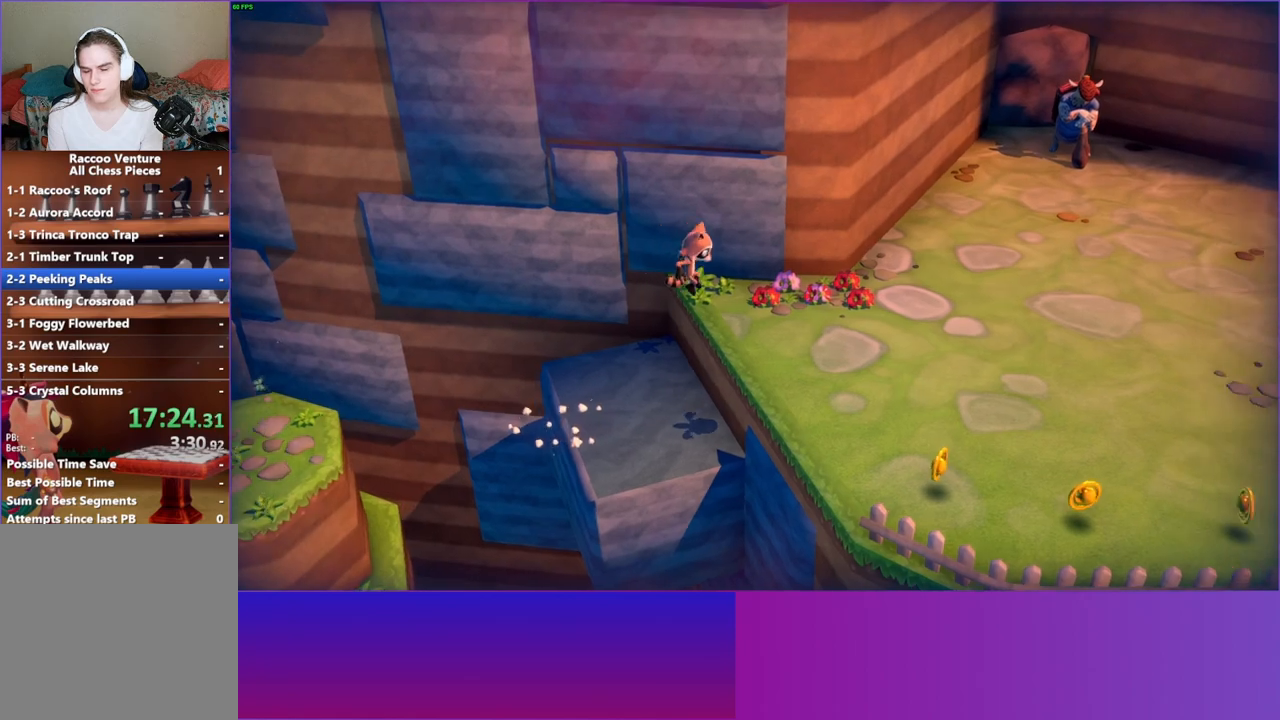
{"buttons": [], "left_stick": "right", "right_stick": "center", "events": [[83, "Y", "up"]]}